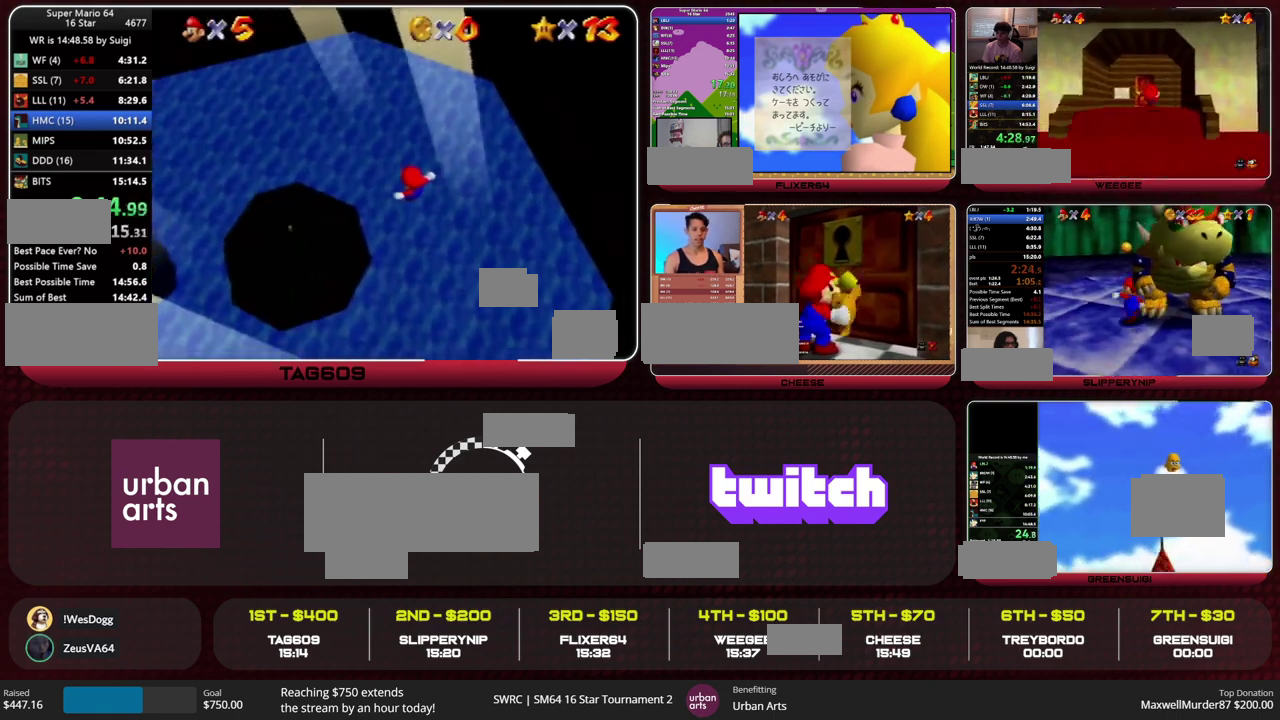
Gameplay with a controller (Nintendo layout); each line is a JSON object with the inputs held at the frame after it. "events" lists button and stick changes between this image and that frame as [ms after this image, input, new state], when the widget could be followed in between. This overlay highlights the sticks when they move; stick clicks (L3) are not distinguishable. Not read: L1 L3 R1 R3 START.
{"buttons": ["A"], "left_stick": "up-left", "events": [[33, "C_LEFT", "up"], [100, "C_LEFT", "down"], [167, "C_LEFT", "up"], [233, "C_LEFT", "down"], [300, "C_LEFT", "up"]]}
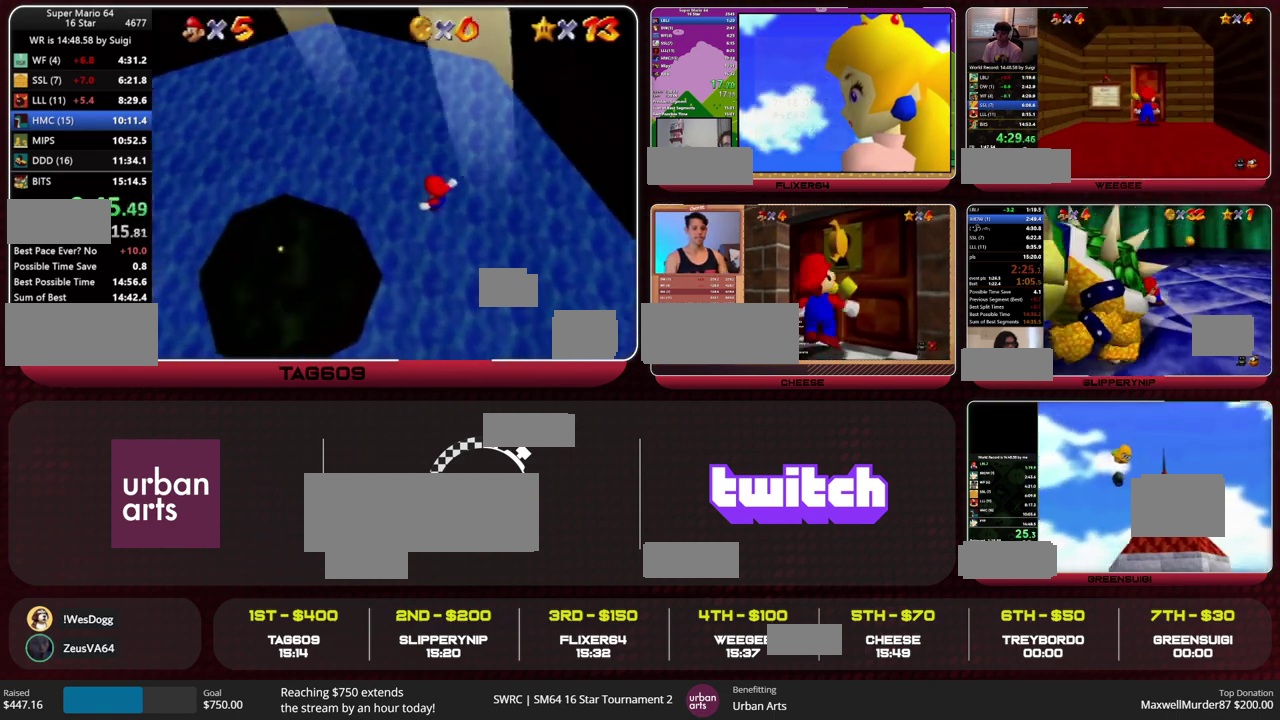
{"buttons": ["A", "B", "C_LEFT"], "left_stick": "up-left", "events": [[67, "C_LEFT", "down"], [133, "C_LEFT", "up"], [233, "C_LEFT", "down"], [300, "C_LEFT", "up"], [433, "B", "down"], [433, "C_LEFT", "down"]]}
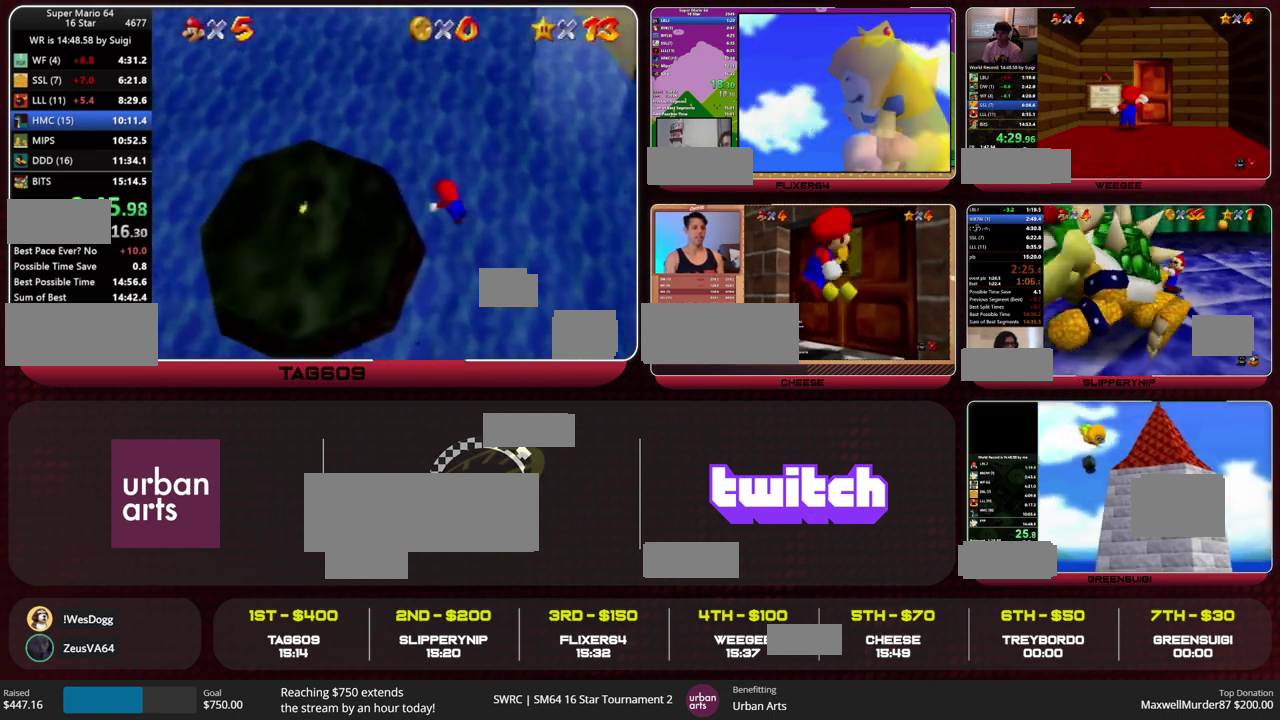
{"buttons": [], "left_stick": "up-left", "events": [[33, "A", "up"], [33, "B", "up"], [33, "C_LEFT", "up"], [100, "C_LEFT", "down"], [200, "C_LEFT", "up"], [267, "C_LEFT", "down"], [333, "C_LEFT", "up"], [433, "C_LEFT", "down"], [500, "C_LEFT", "up"]]}
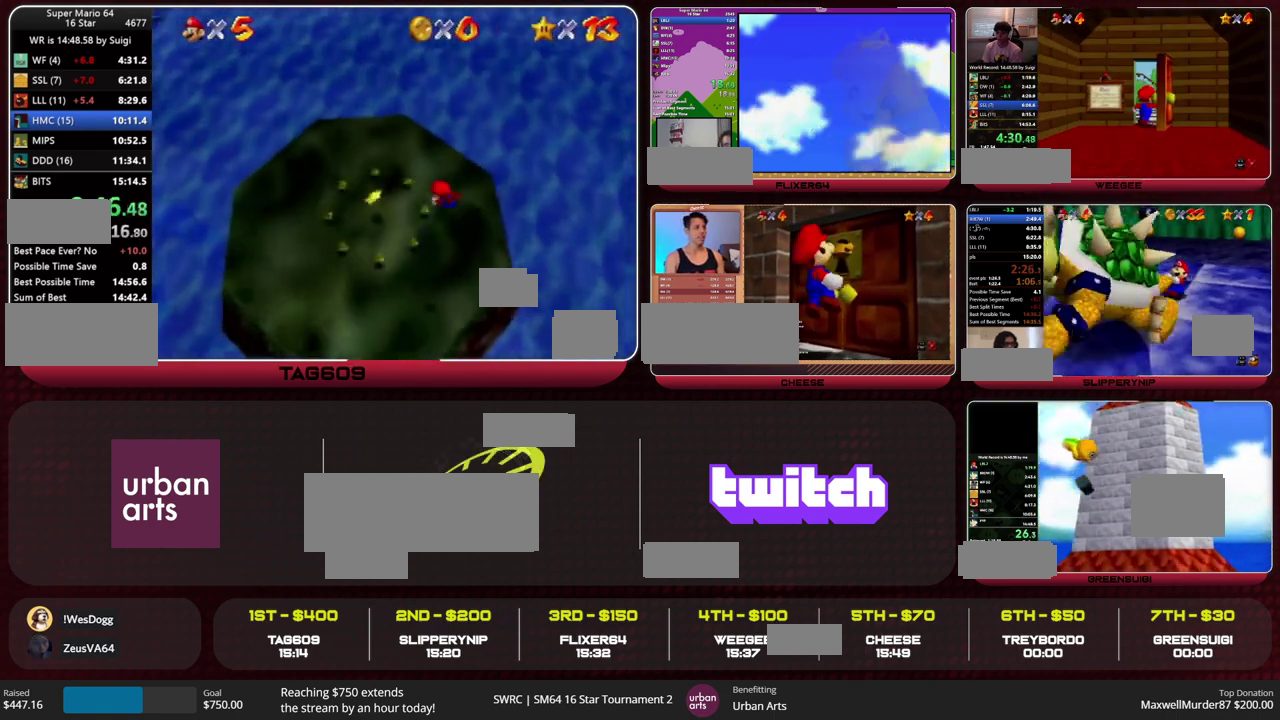
{"buttons": ["C_LEFT"], "left_stick": "up-left", "events": [[67, "C_LEFT", "down"], [133, "C_LEFT", "up"], [200, "C_LEFT", "down"], [433, "C_LEFT", "up"], [500, "C_LEFT", "down"]]}
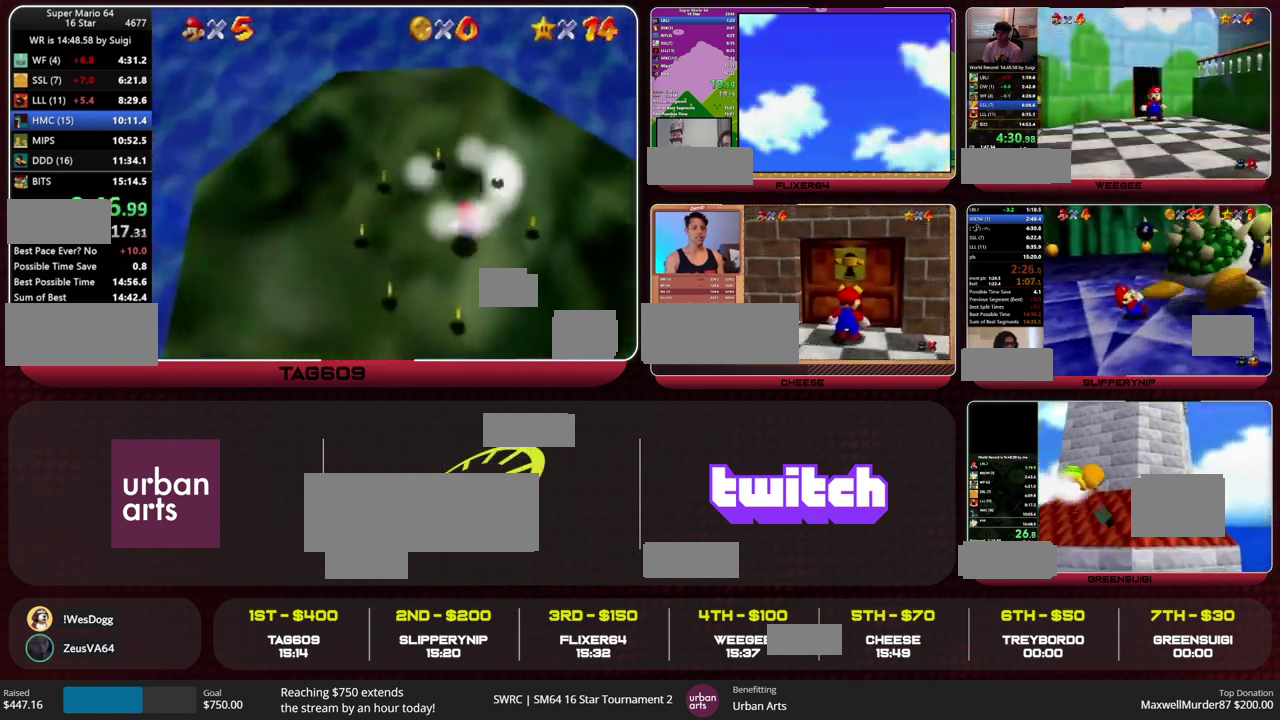
{"buttons": [], "left_stick": "center", "events": [[67, "C_LEFT", "up"], [67, "left_stick", "center"]]}